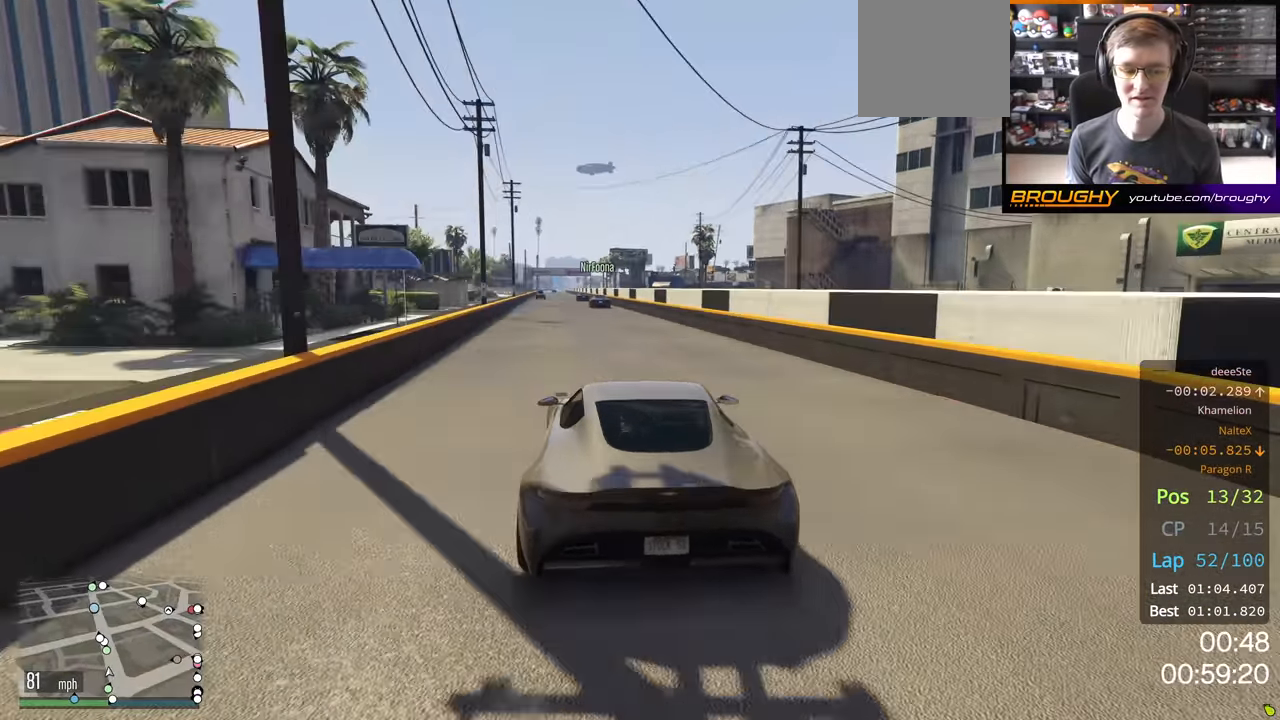
Gameplay with a controller (Xbox layout); each line is a JSON object with the inputs held at the frame after it. "events" lists button and stick changes between this image and that frame as [ms after this image, input, new state], when the widget could be followed in between.
{"buttons": ["R2"], "left_stick": "center", "right_stick": "center", "events": [[67, "left_stick", "center"]]}
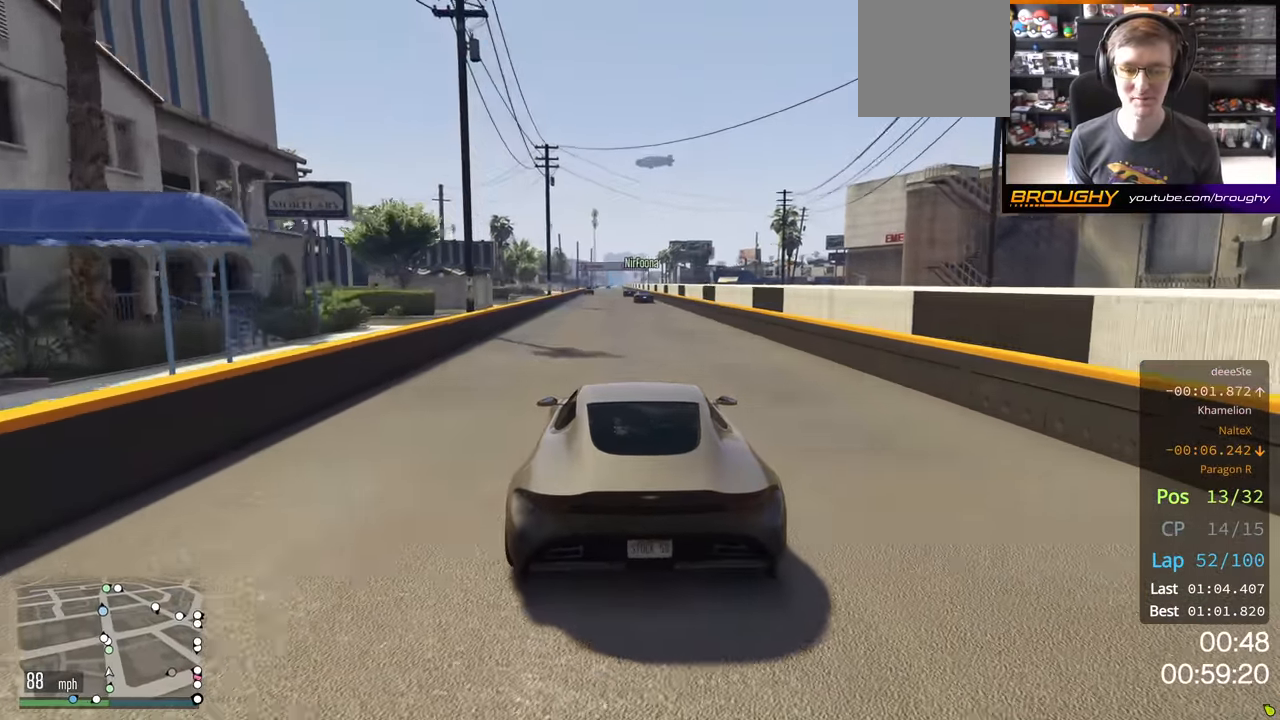
{"buttons": ["R2"], "left_stick": "center", "right_stick": "center", "events": []}
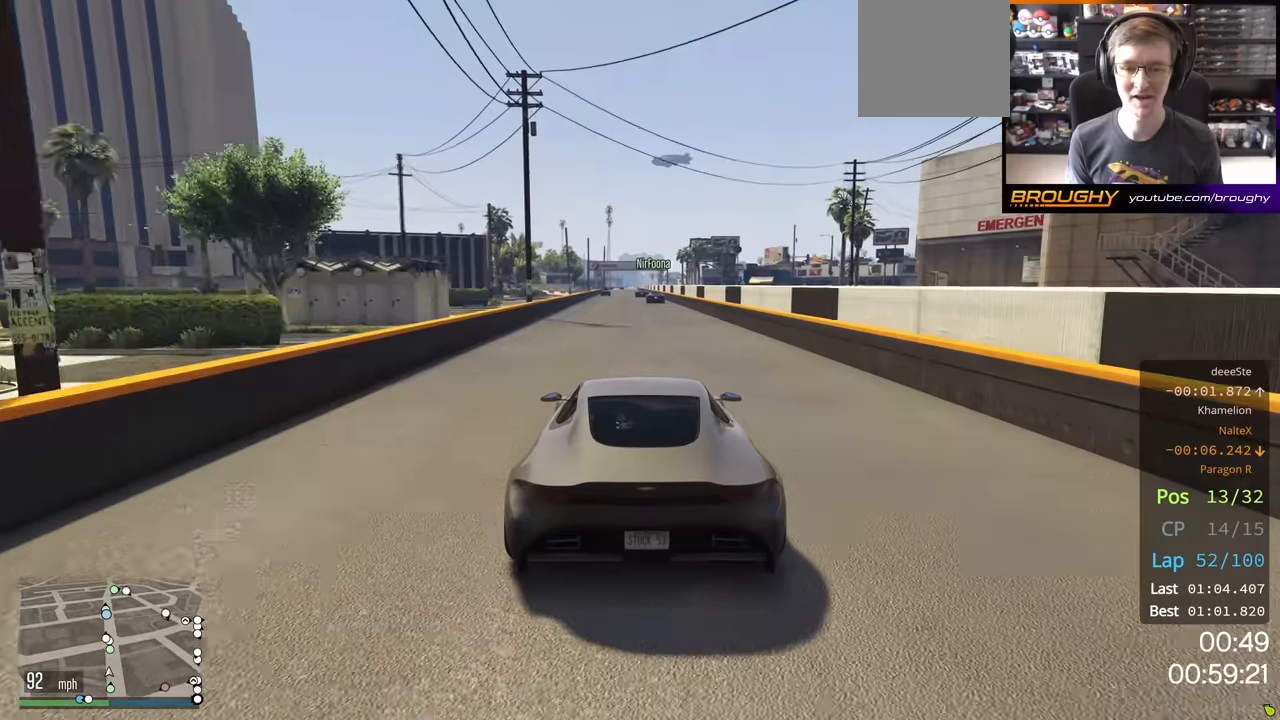
{"buttons": ["R2"], "left_stick": "center", "right_stick": "center", "events": []}
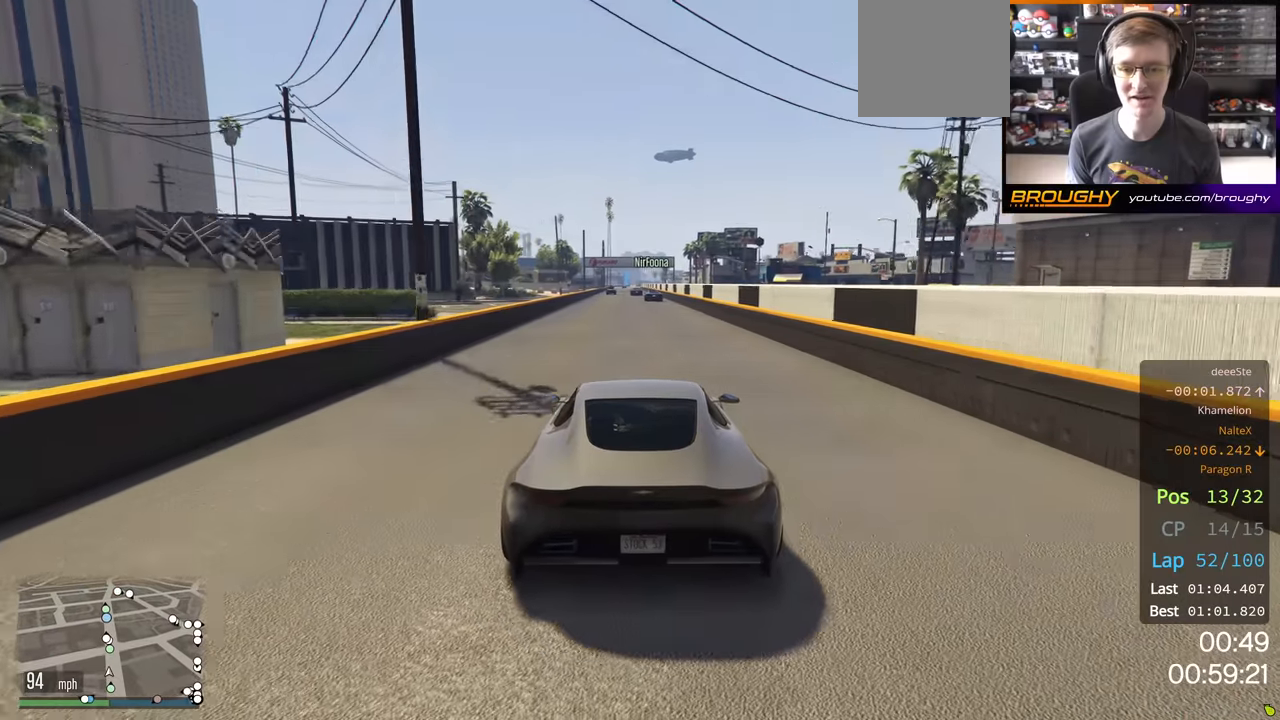
{"buttons": ["R2"], "left_stick": "center", "right_stick": "center", "events": [[317, "left_stick", "left"], [434, "left_stick", "center"]]}
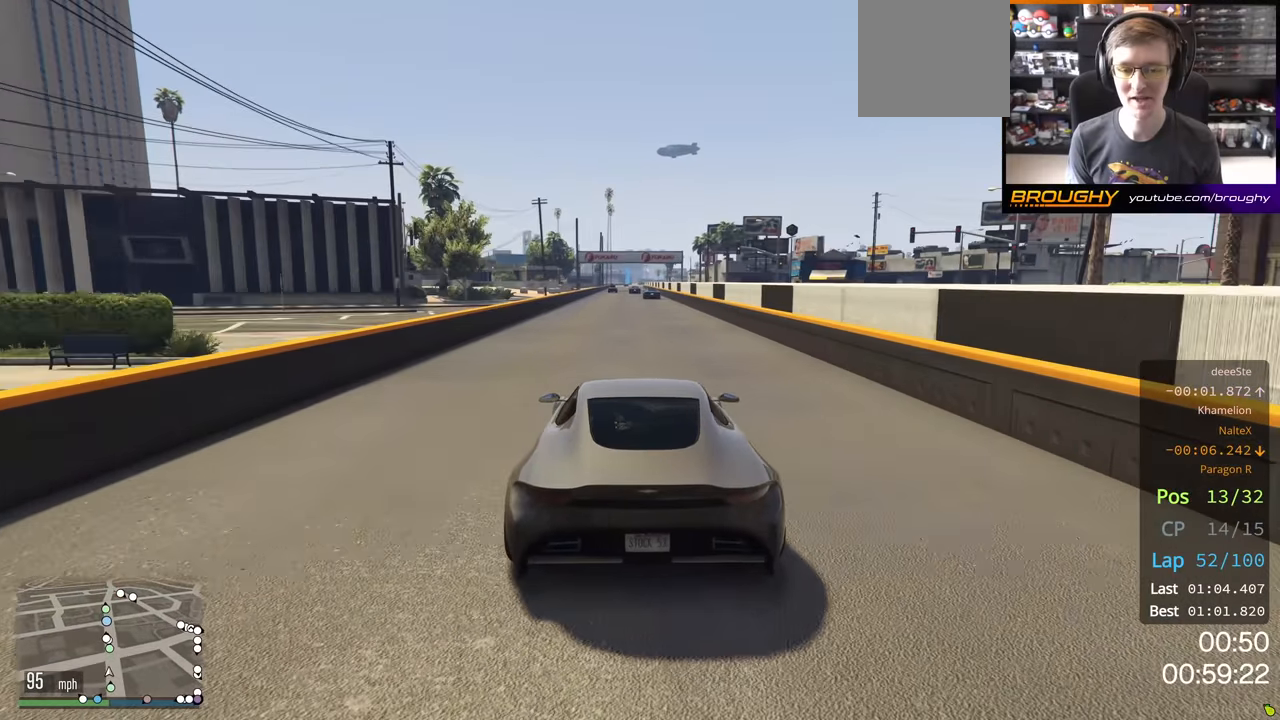
{"buttons": ["R2"], "left_stick": "center", "right_stick": "center", "events": []}
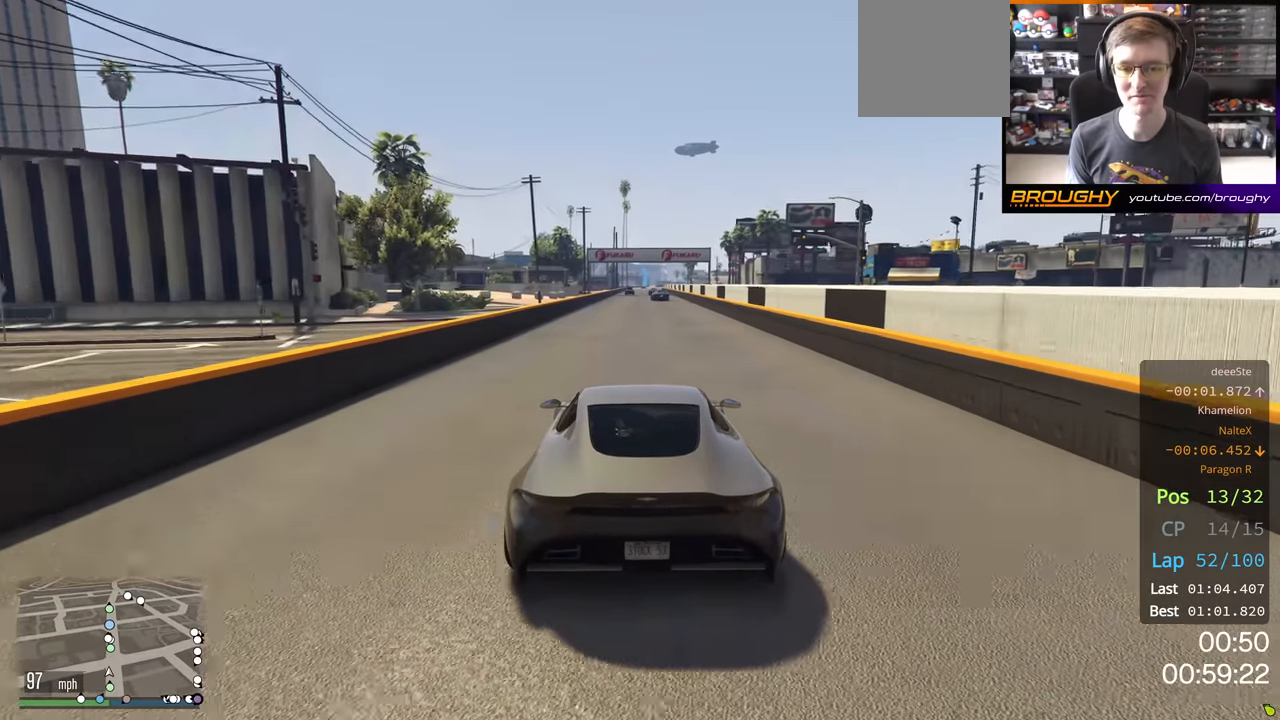
{"buttons": ["R2"], "left_stick": "center", "right_stick": "center", "events": []}
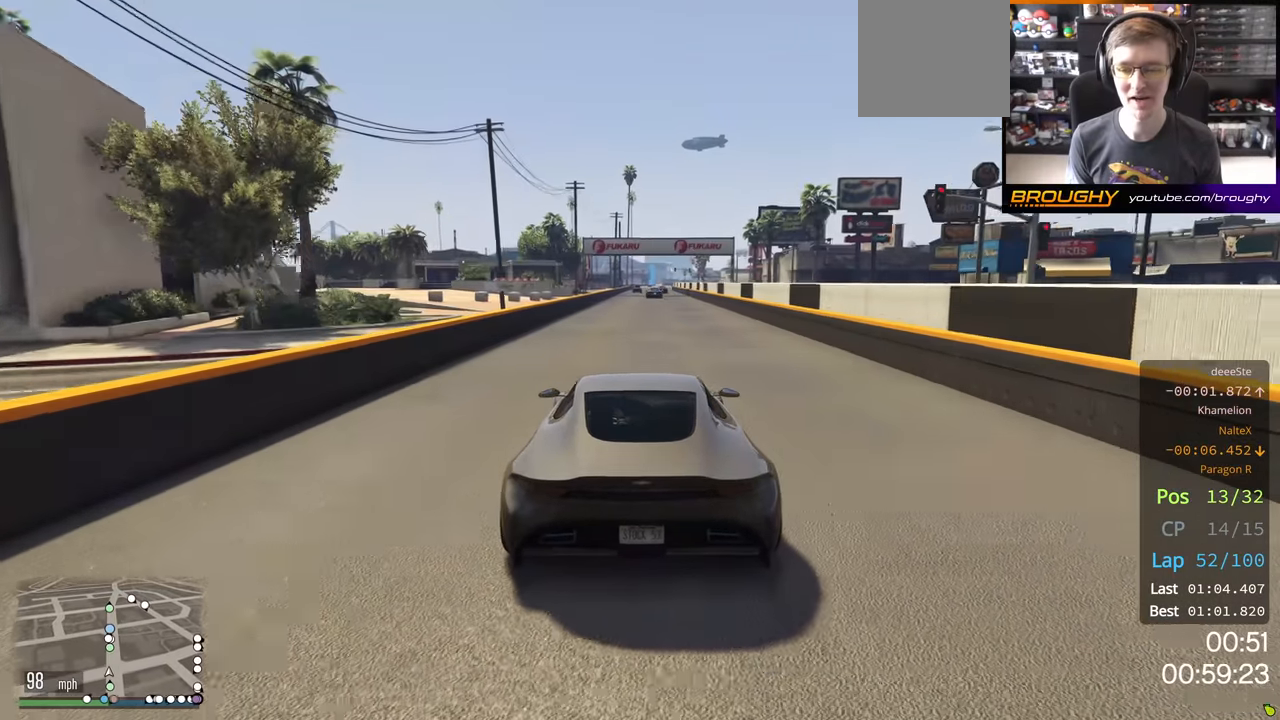
{"buttons": ["R2"], "left_stick": "center", "right_stick": "center", "events": []}
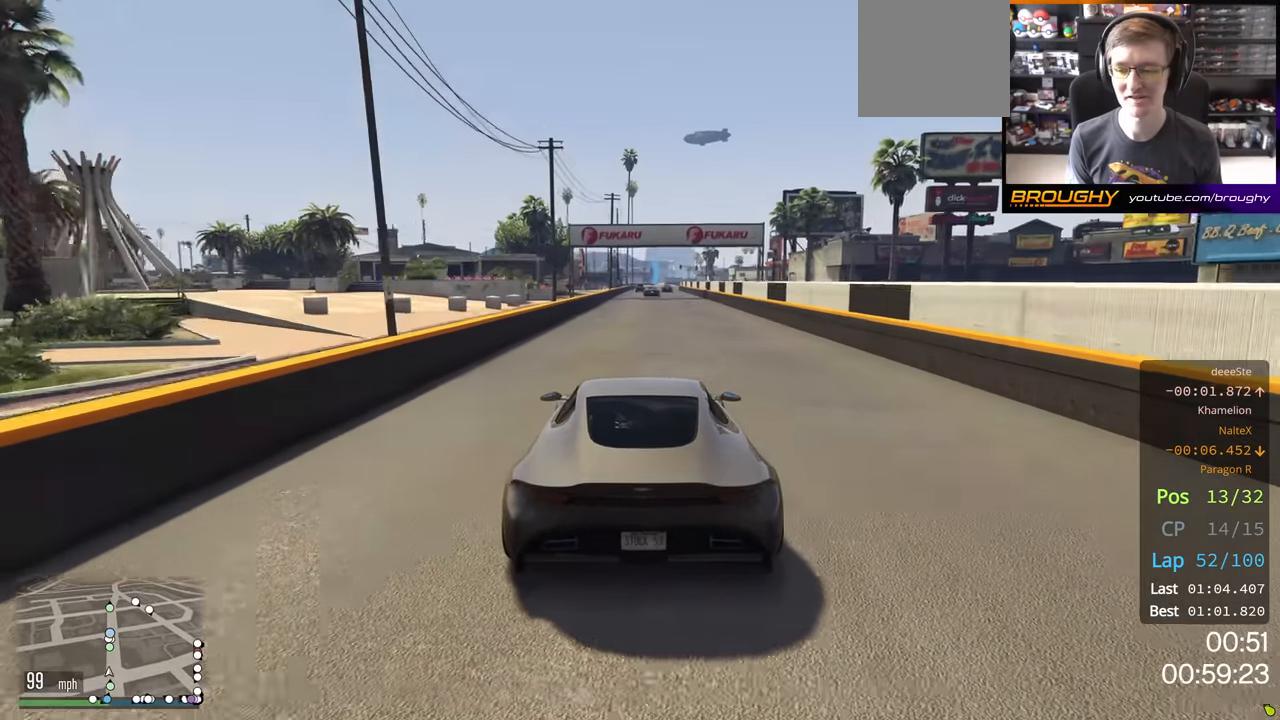
{"buttons": ["R2"], "left_stick": "center", "right_stick": "center", "events": []}
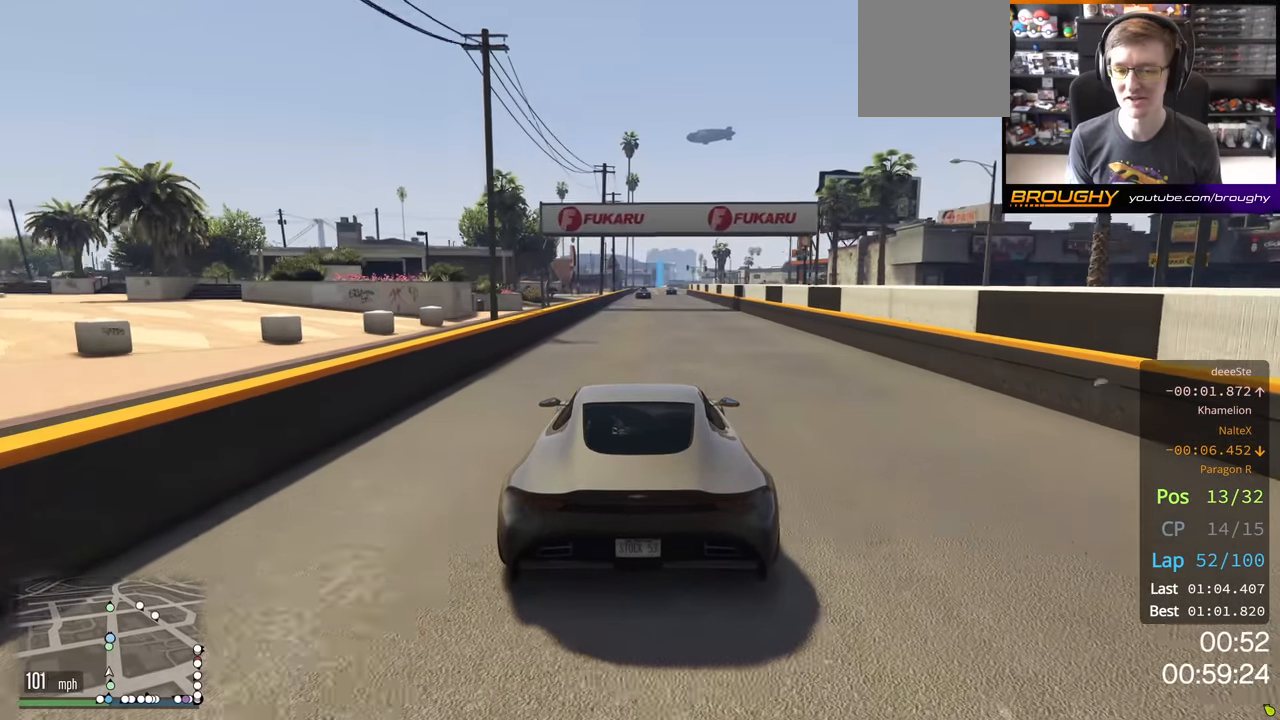
{"buttons": ["R2"], "left_stick": "center", "right_stick": "center", "events": []}
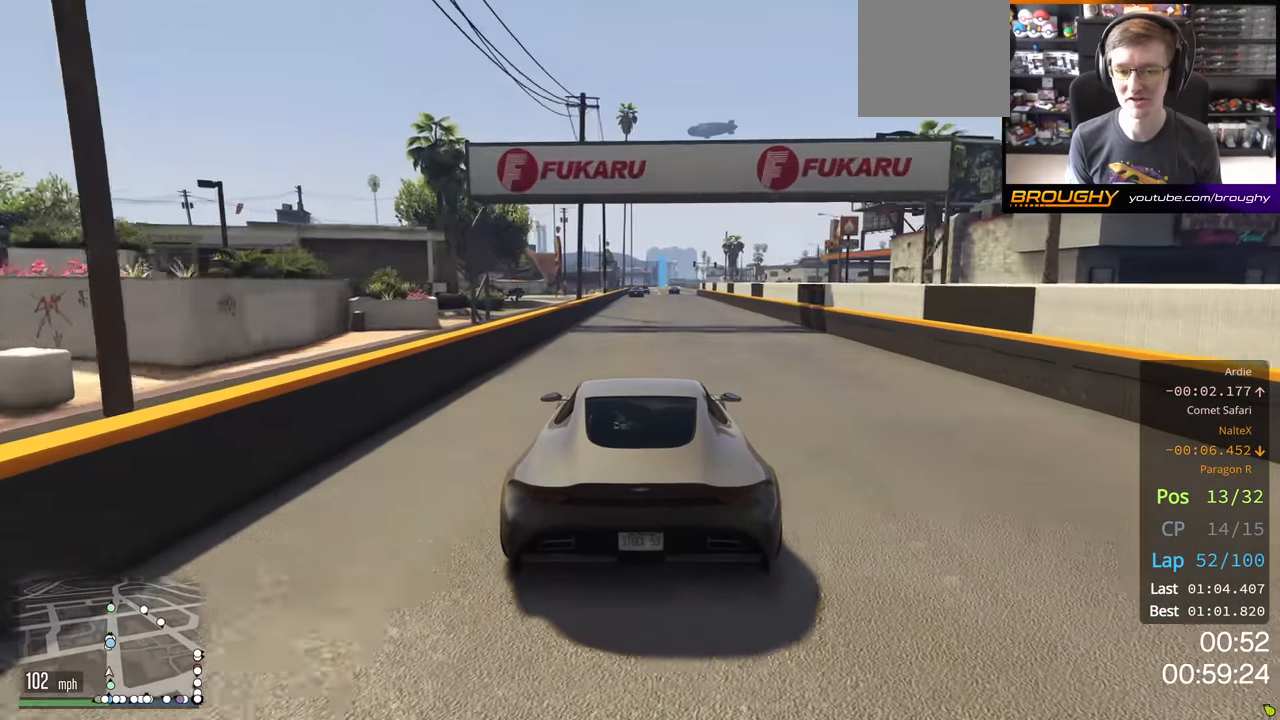
{"buttons": ["R2"], "left_stick": "center", "right_stick": "center", "events": []}
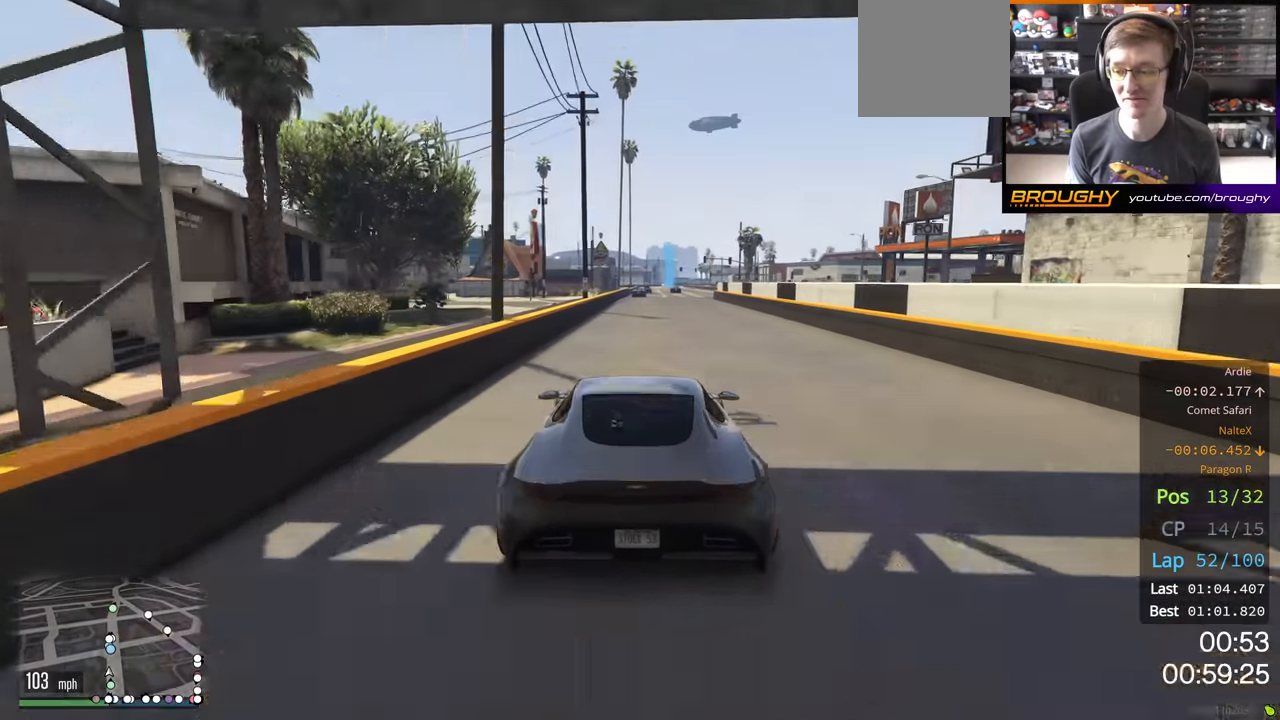
{"buttons": ["R2"], "left_stick": "center", "right_stick": "center", "events": []}
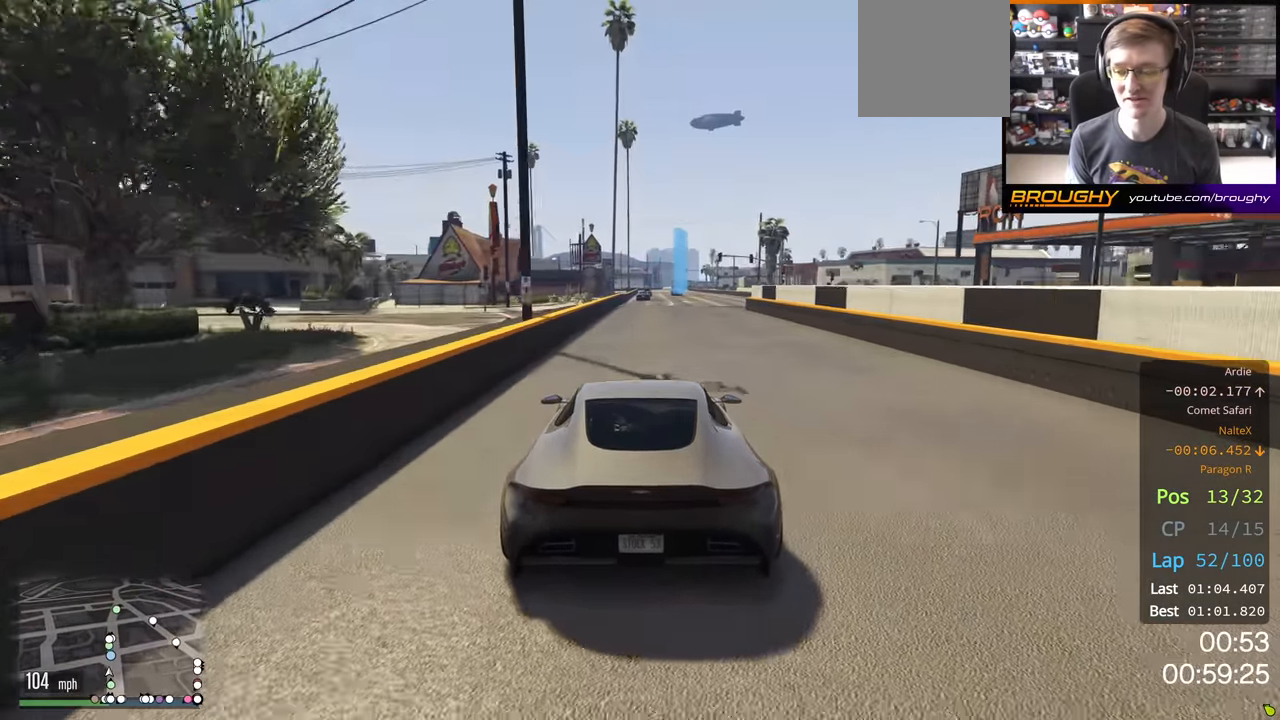
{"buttons": ["R2"], "left_stick": "center", "right_stick": "center", "events": []}
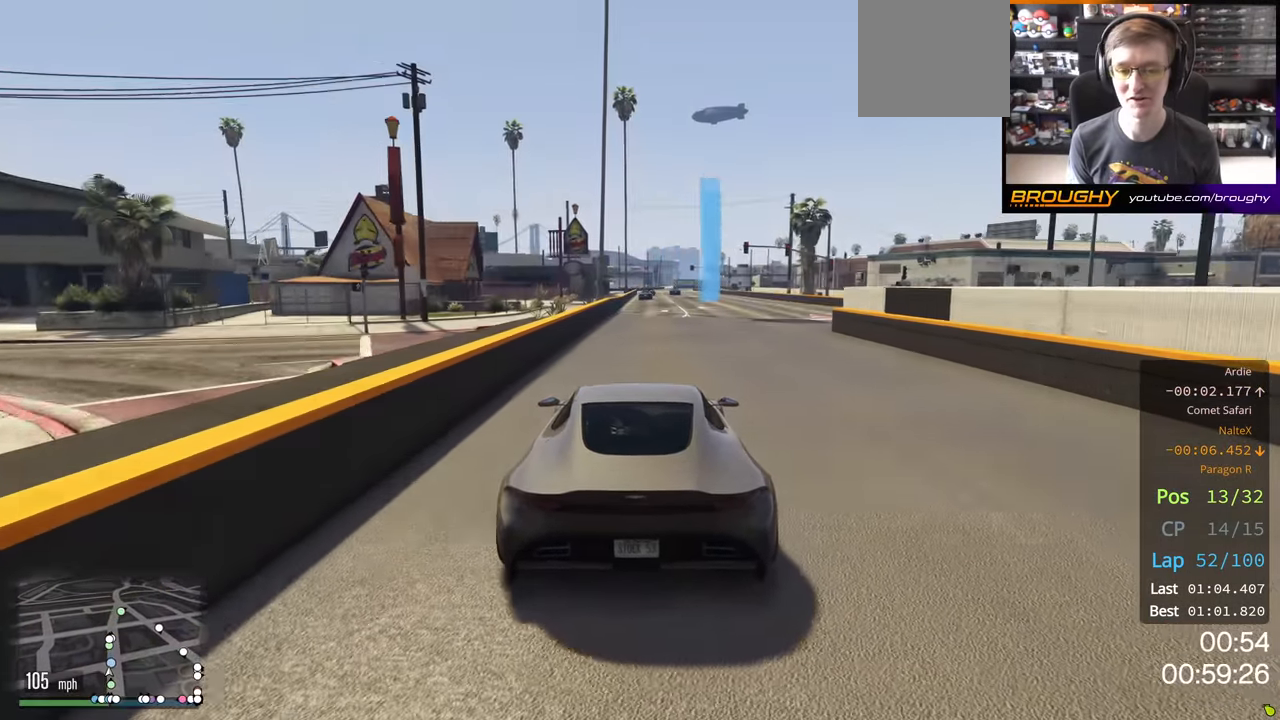
{"buttons": ["R2"], "left_stick": "center", "right_stick": "center", "events": []}
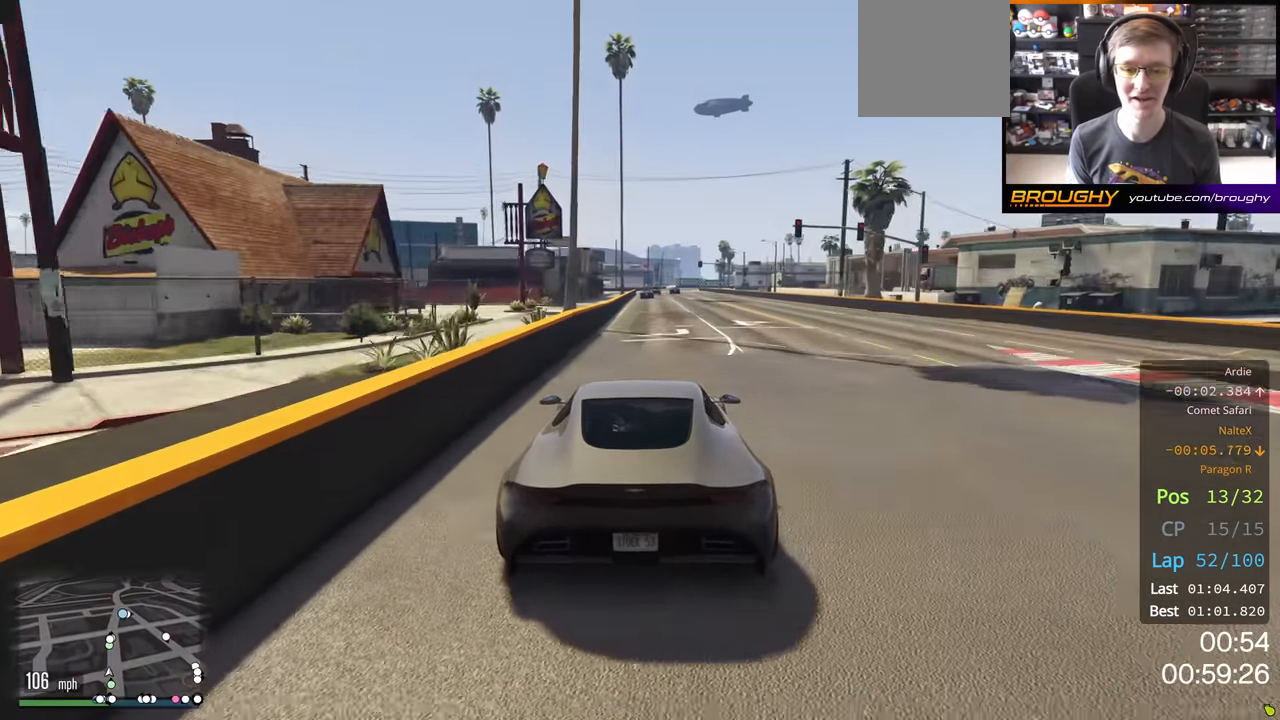
{"buttons": ["R2"], "left_stick": "center", "right_stick": "center", "events": []}
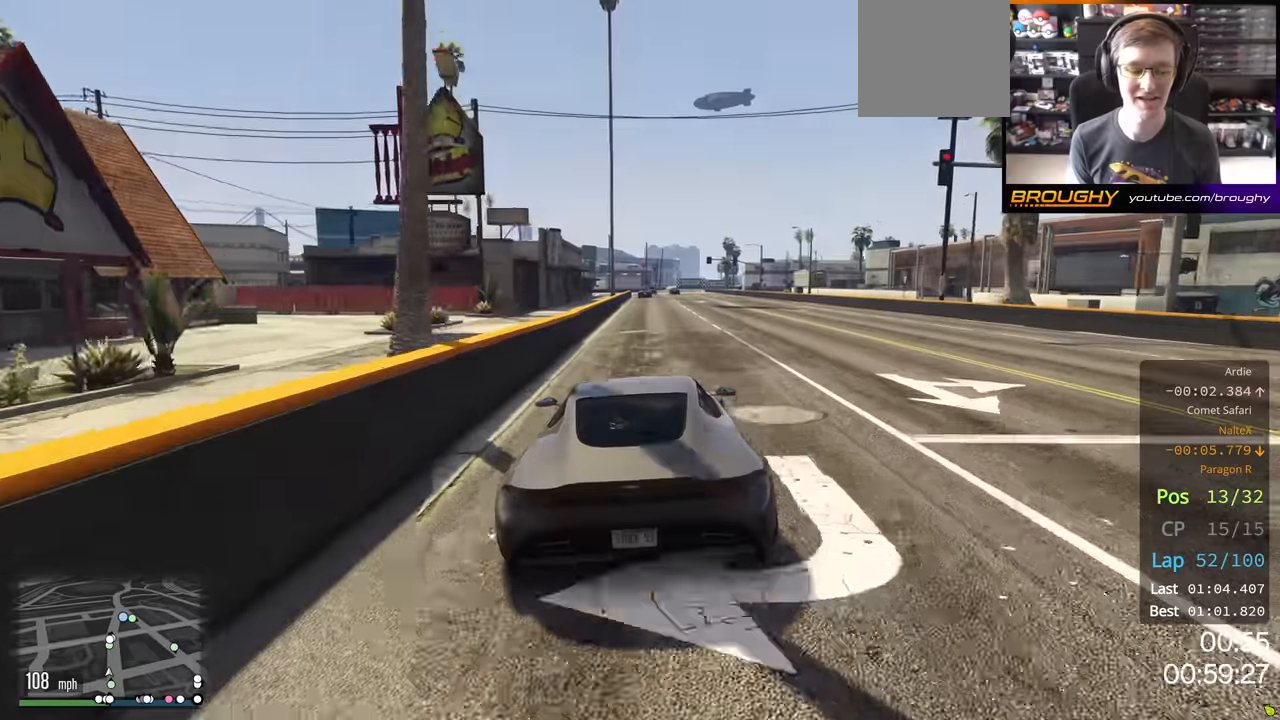
{"buttons": ["R2"], "left_stick": "center", "right_stick": "center", "events": []}
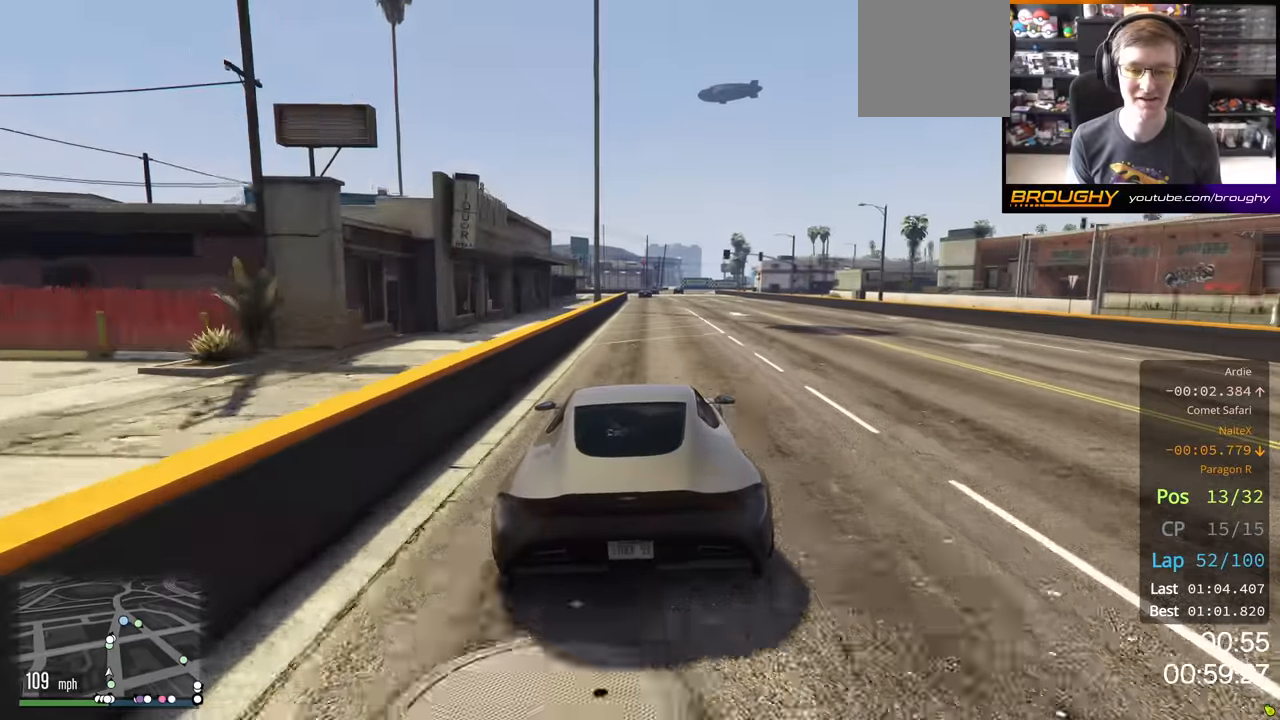
{"buttons": ["R2"], "left_stick": "center", "right_stick": "center", "events": []}
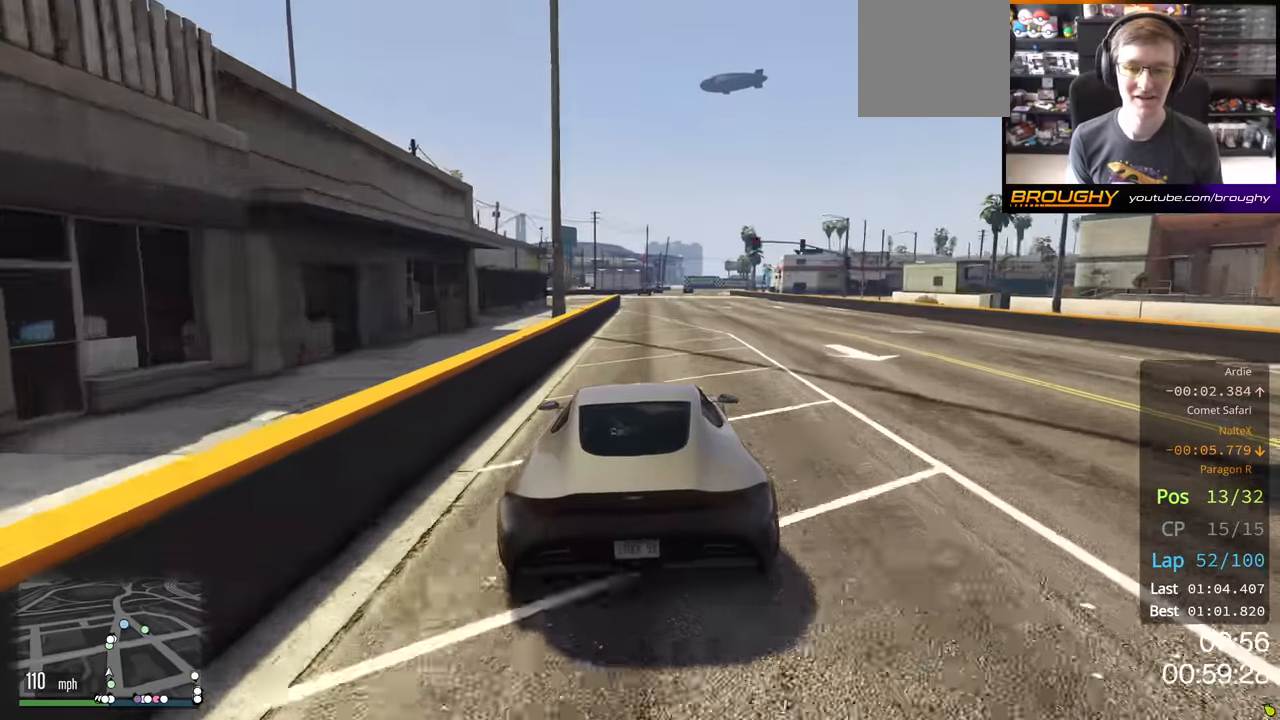
{"buttons": ["R2"], "left_stick": "center", "right_stick": "center", "events": []}
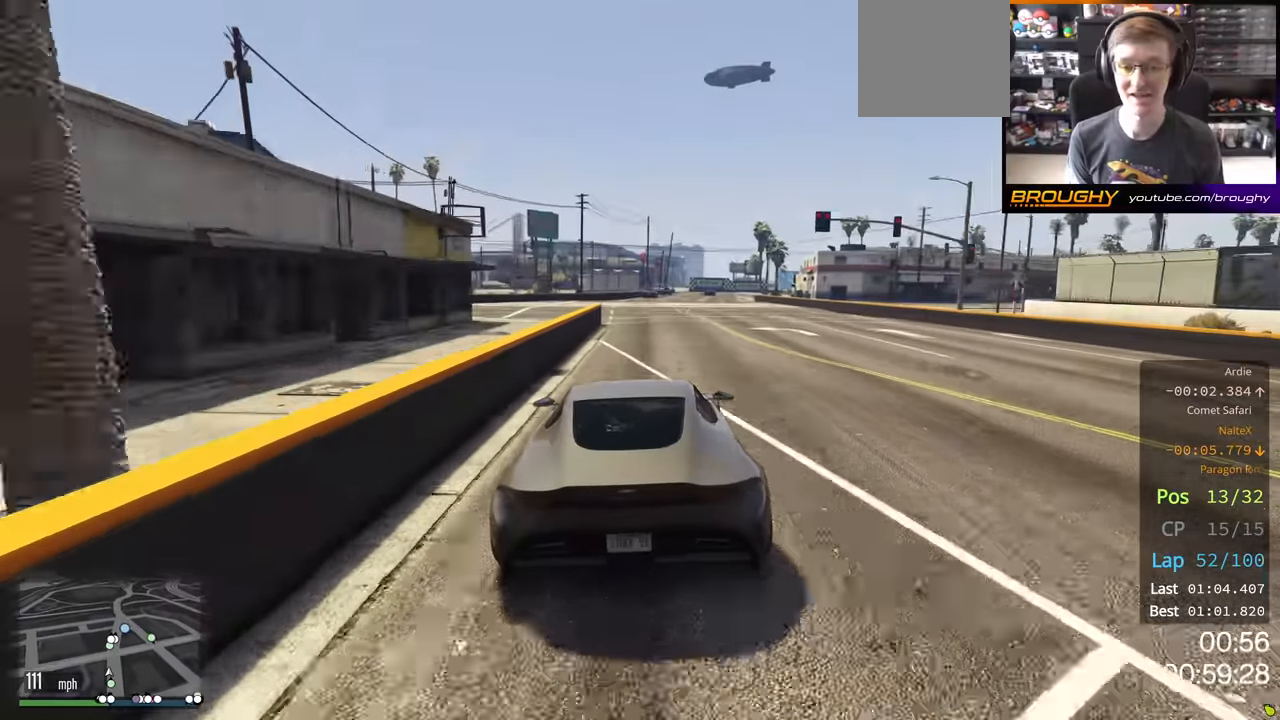
{"buttons": ["R2"], "left_stick": "center", "right_stick": "center", "events": []}
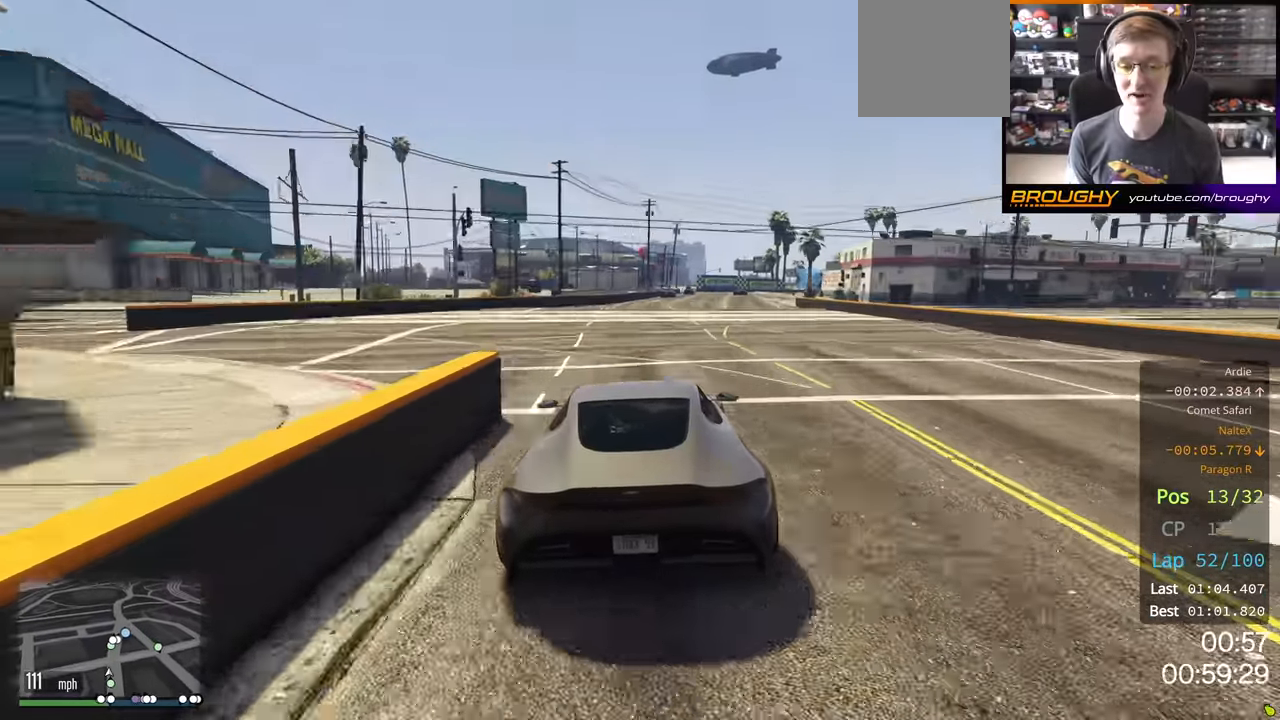
{"buttons": ["R2"], "left_stick": "center", "right_stick": "center", "events": [[33, "left_stick", "right"], [183, "left_stick", "center"]]}
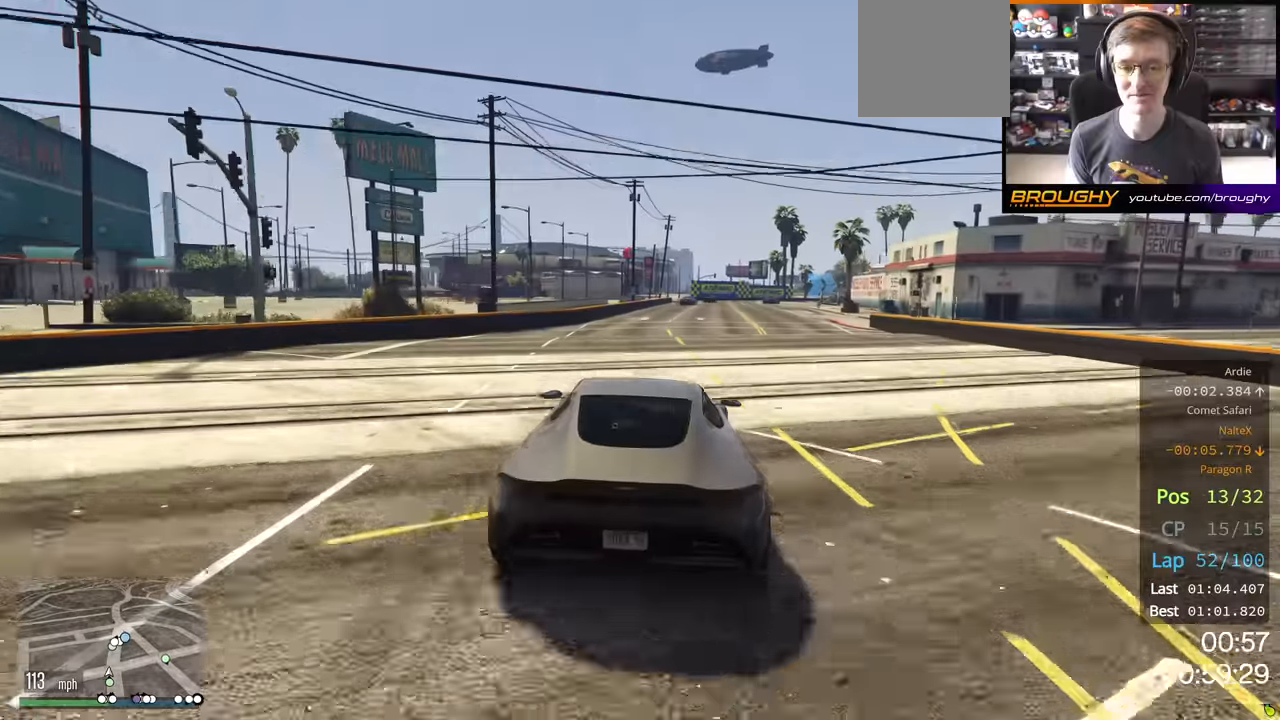
{"buttons": ["R2"], "left_stick": "right", "right_stick": "center", "events": [[500, "left_stick", "right"]]}
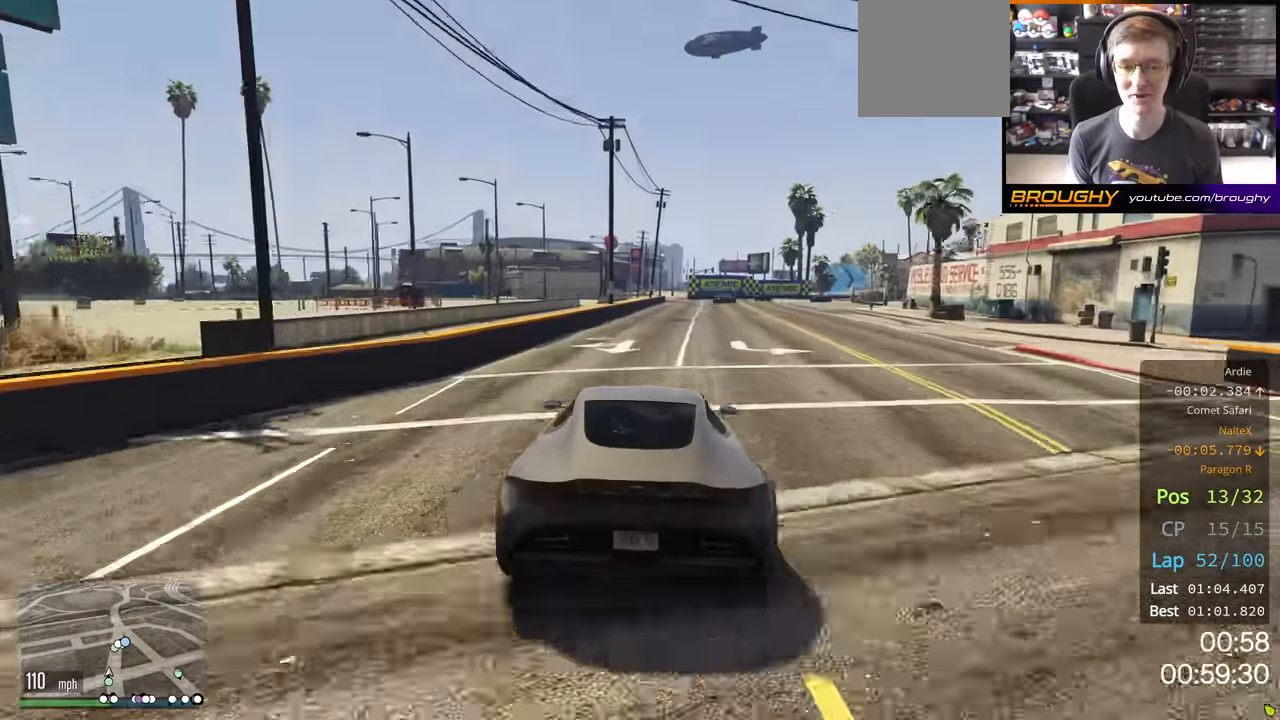
{"buttons": ["R2"], "left_stick": "center", "right_stick": "center", "events": [[66, "left_stick", "center"]]}
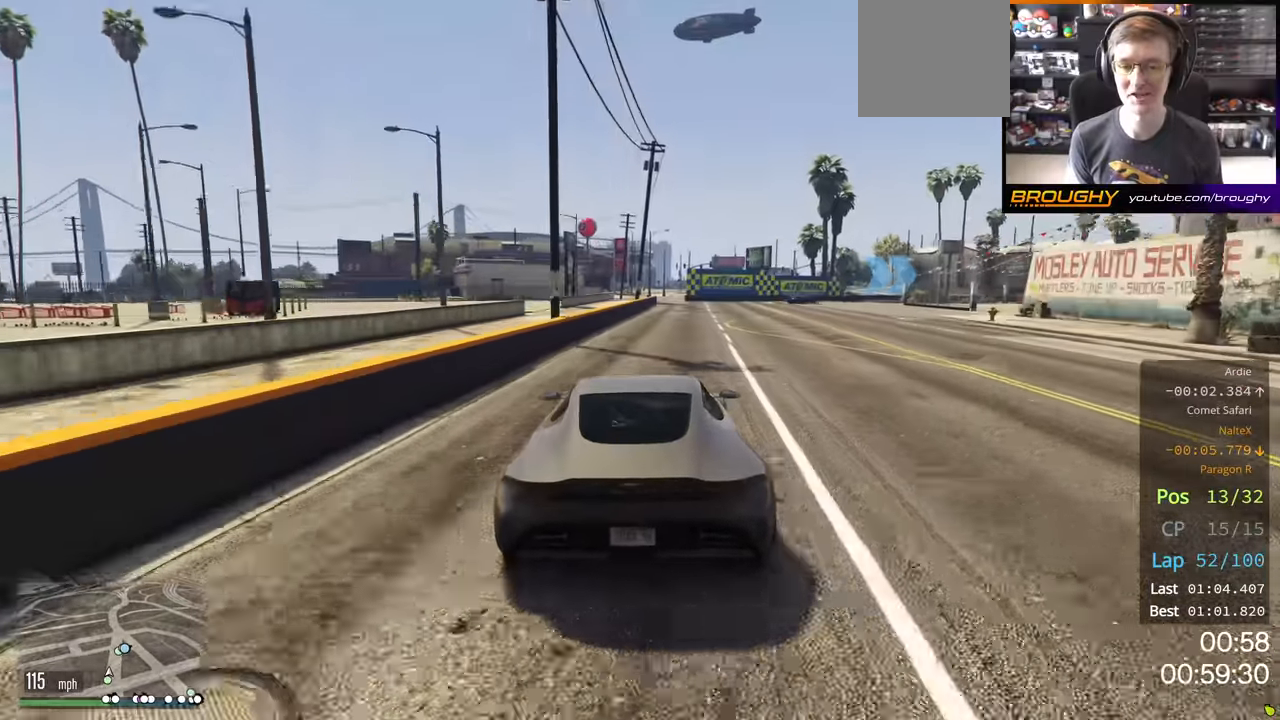
{"buttons": ["L2"], "left_stick": "right", "right_stick": "center", "events": [[183, "L2", "down"], [183, "left_stick", "right"], [266, "R2", "up"]]}
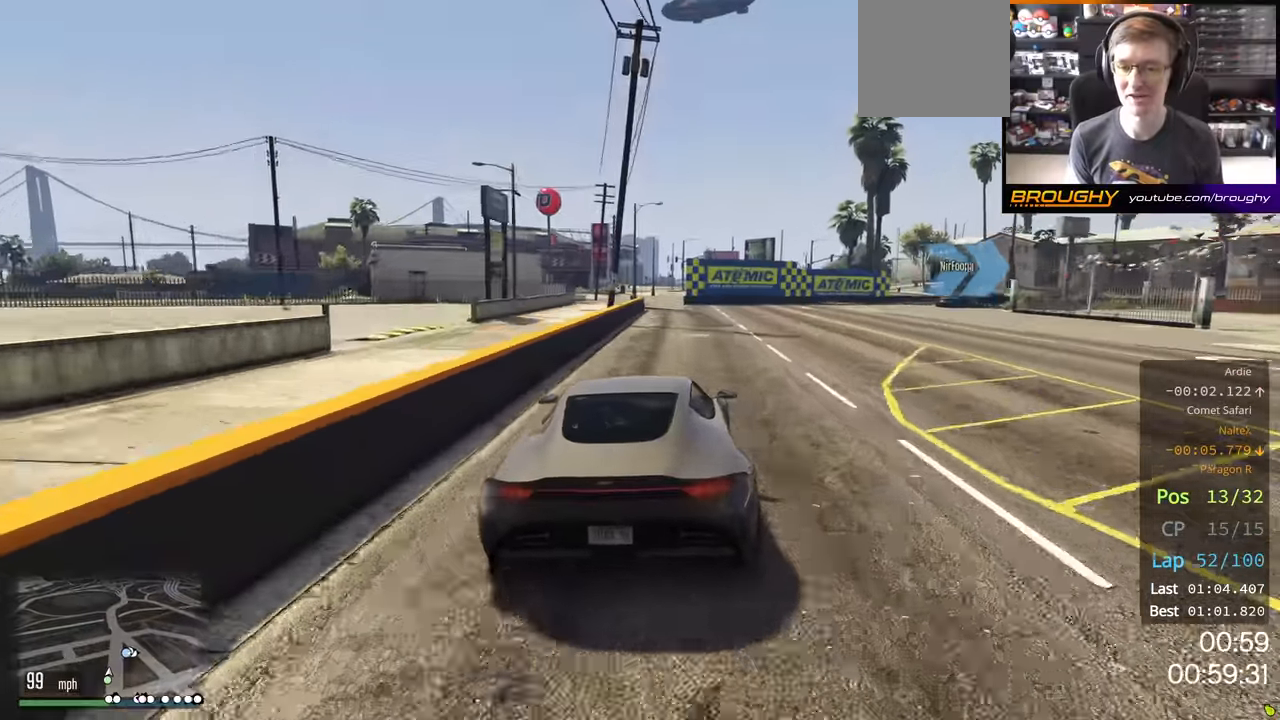
{"buttons": [], "left_stick": "right", "right_stick": "center", "events": [[150, "L2", "up"], [333, "L2", "down"], [500, "L2", "up"]]}
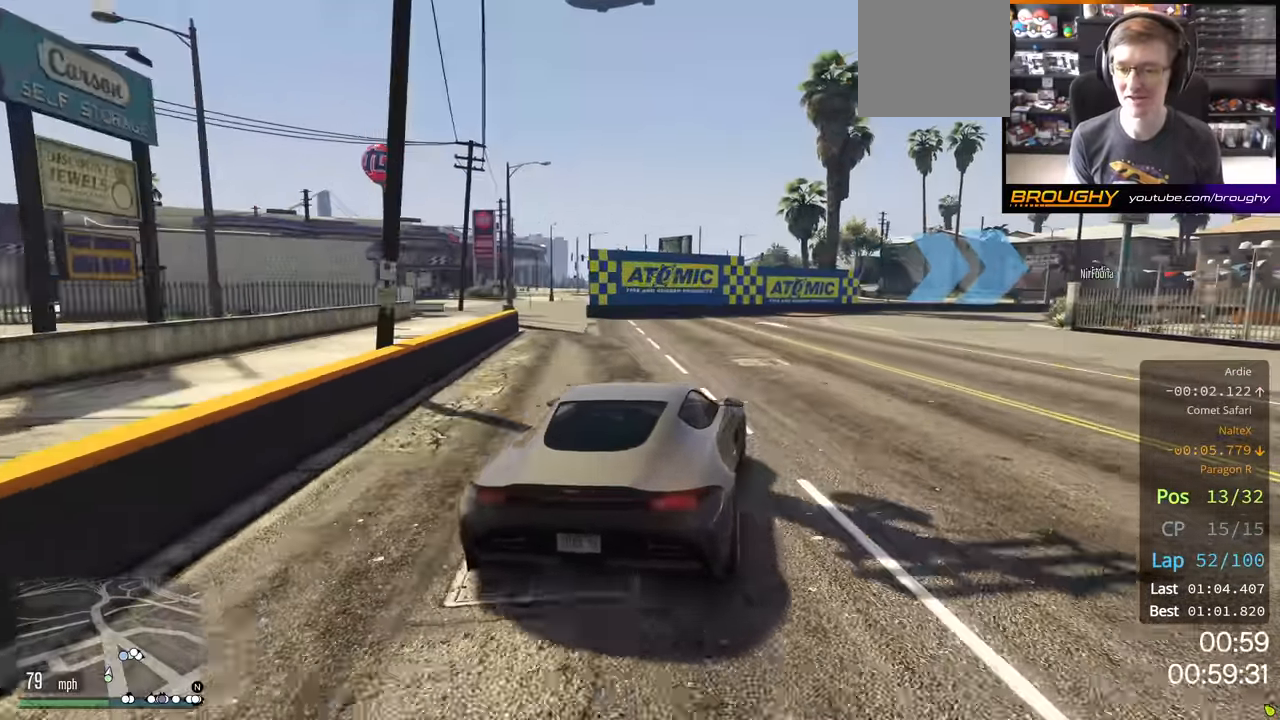
{"buttons": ["R2"], "left_stick": "right", "right_stick": "center", "events": [[467, "R2", "down"]]}
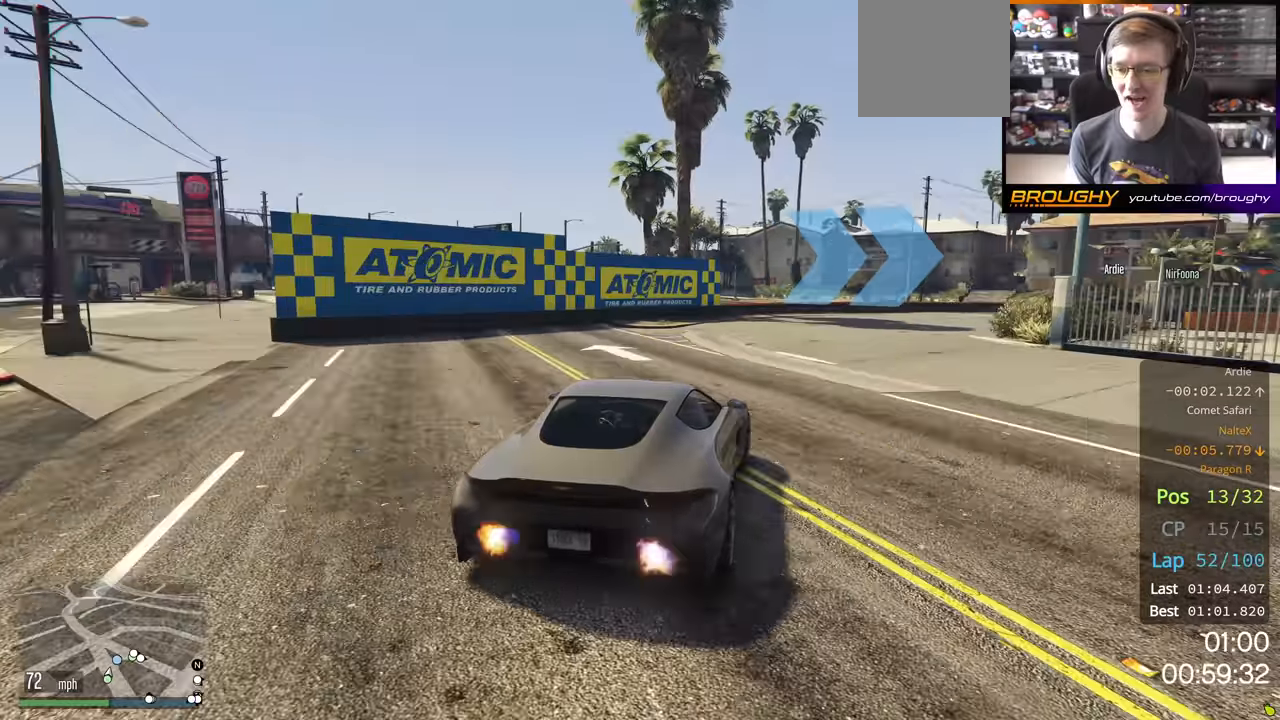
{"buttons": ["R2"], "left_stick": "right", "right_stick": "center", "events": [[217, "R2", "up"], [450, "R2", "down"]]}
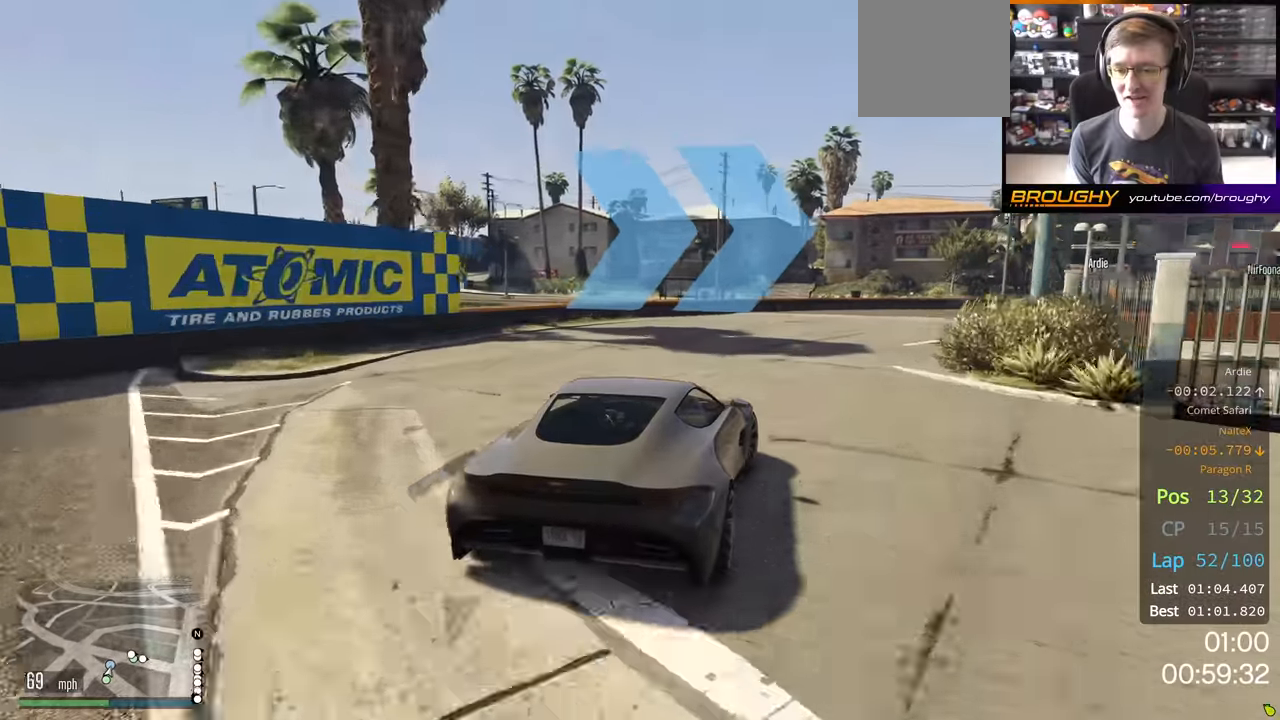
{"buttons": ["R2"], "left_stick": "right", "right_stick": "center", "events": [[250, "R2", "up"], [333, "R2", "down"]]}
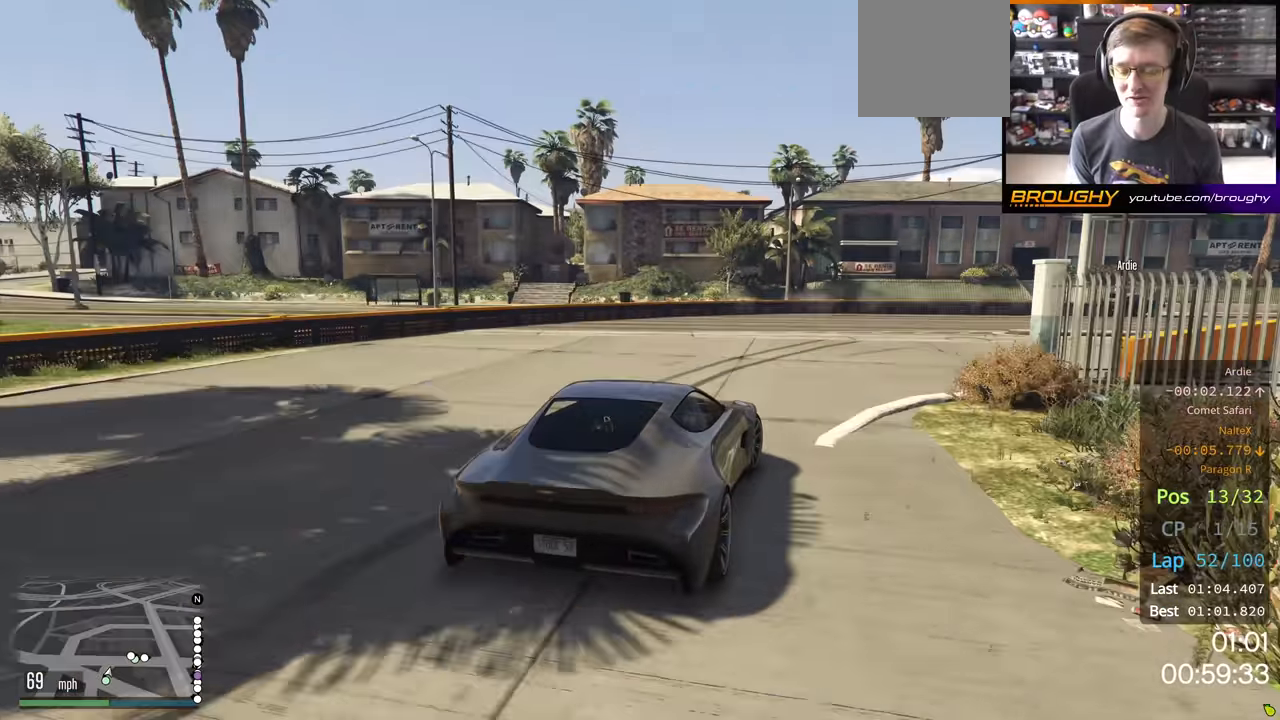
{"buttons": ["R2"], "left_stick": "right", "right_stick": "center", "events": []}
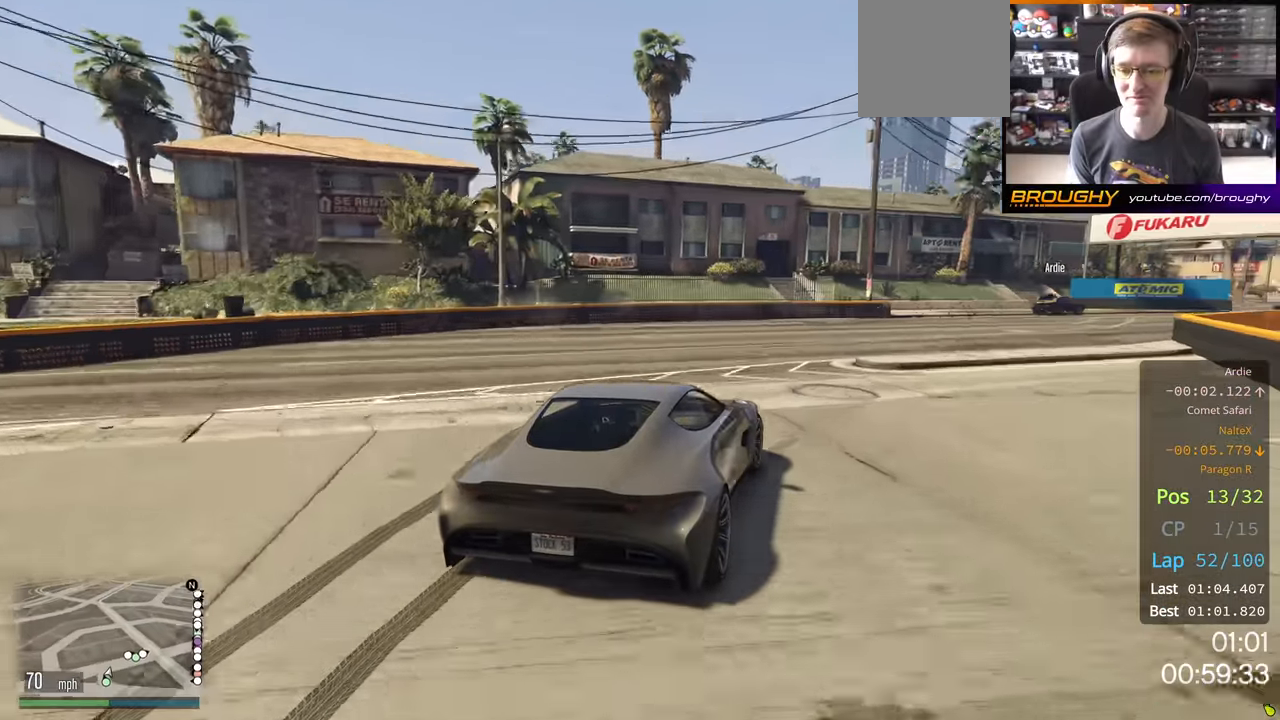
{"buttons": ["R2"], "left_stick": "right", "right_stick": "center", "events": []}
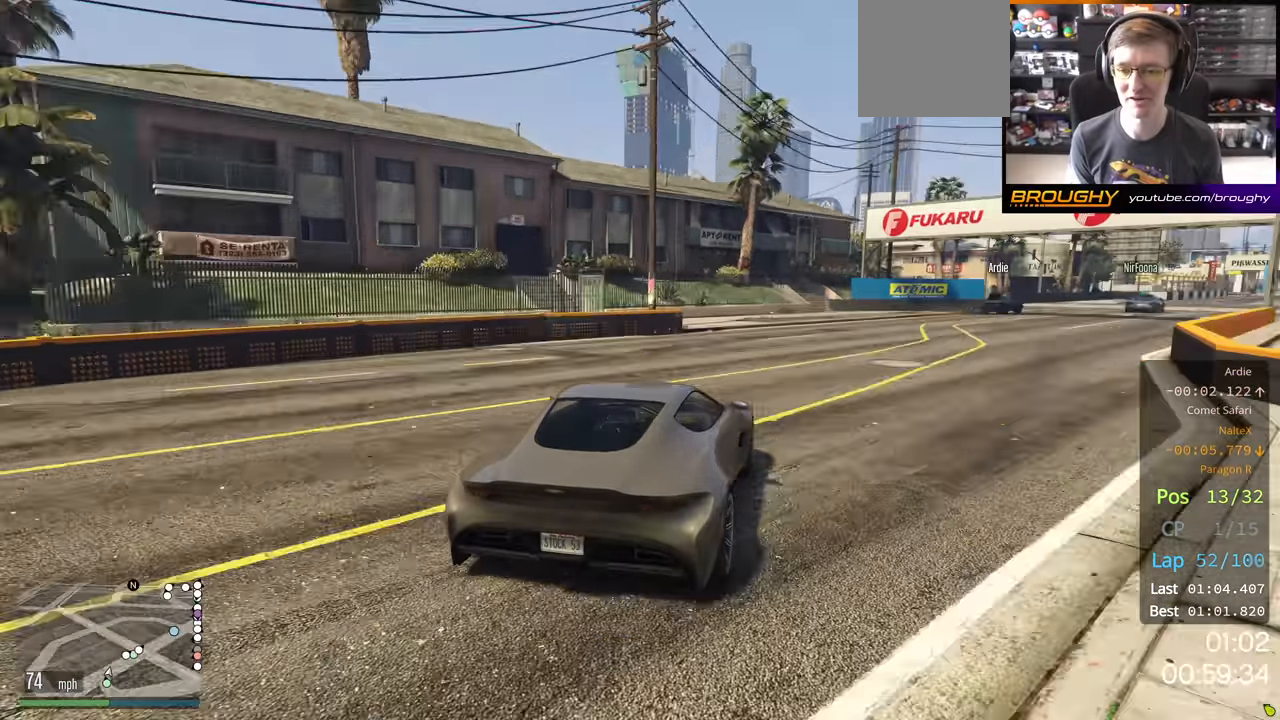
{"buttons": ["R2"], "left_stick": "right", "right_stick": "center", "events": []}